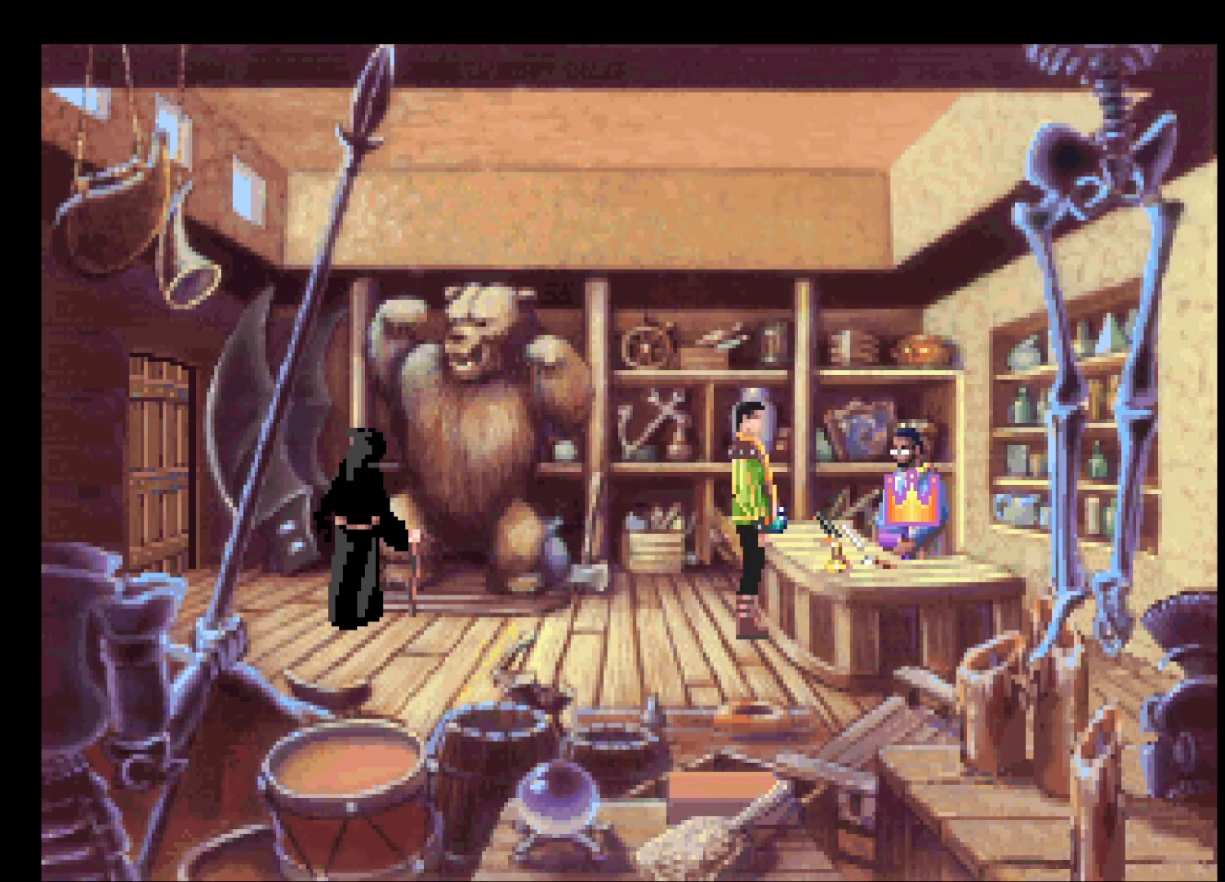
Gameplay with keyboard and mouse; each line is a JSON object with the keys and mouse buttons held at the frame after it. "events" lists presses ("down") and releases ("up") of "escape", "return", "space", "tab", "mouse_left", "mouse_wheel" and "mouse_right" between this image and that frame as [ms after this image, input, new state], when the widget could be followed in between. "mouse_left", "mouse_wheel", "mouse_right" = the "left", "wheel", "right" buttons of the "mouse" list. No other keys are recorded. "wheel" means that the mouse wheel is clicked or scrolled. Mouse movement is not recorded.
{"keys": ["return"], "mouse": [], "events": [[67, "mouse_right", "down"], [150, "mouse_right", "up"], [200, "mouse_right", "down"], [300, "mouse_right", "up"], [383, "mouse_right", "down"], [433, "mouse_right", "up"]]}
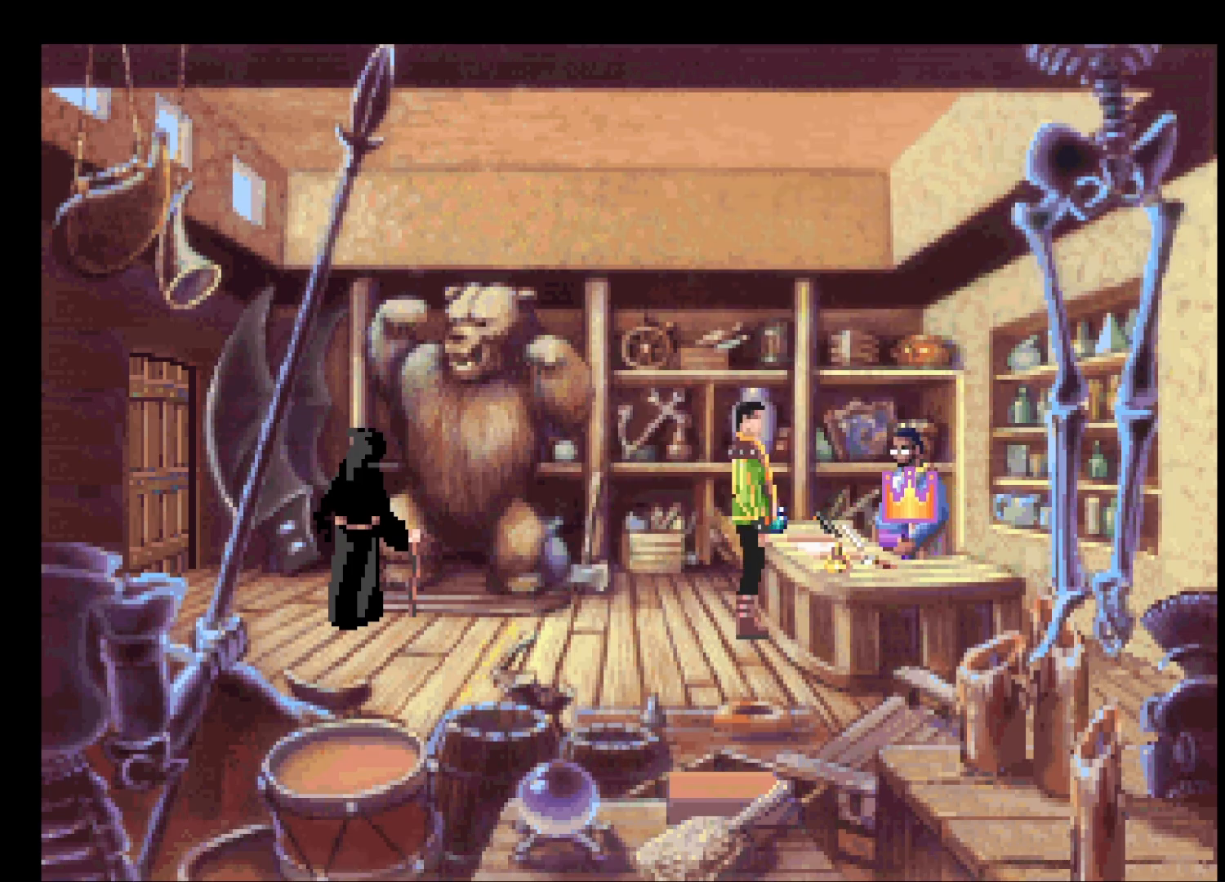
{"keys": [], "mouse": [], "events": [[33, "mouse_right", "down"], [117, "mouse_right", "up"], [167, "mouse_right", "down"], [267, "mouse_right", "up"], [367, "mouse_right", "down"], [417, "mouse_right", "up"], [450, "return", "up"]]}
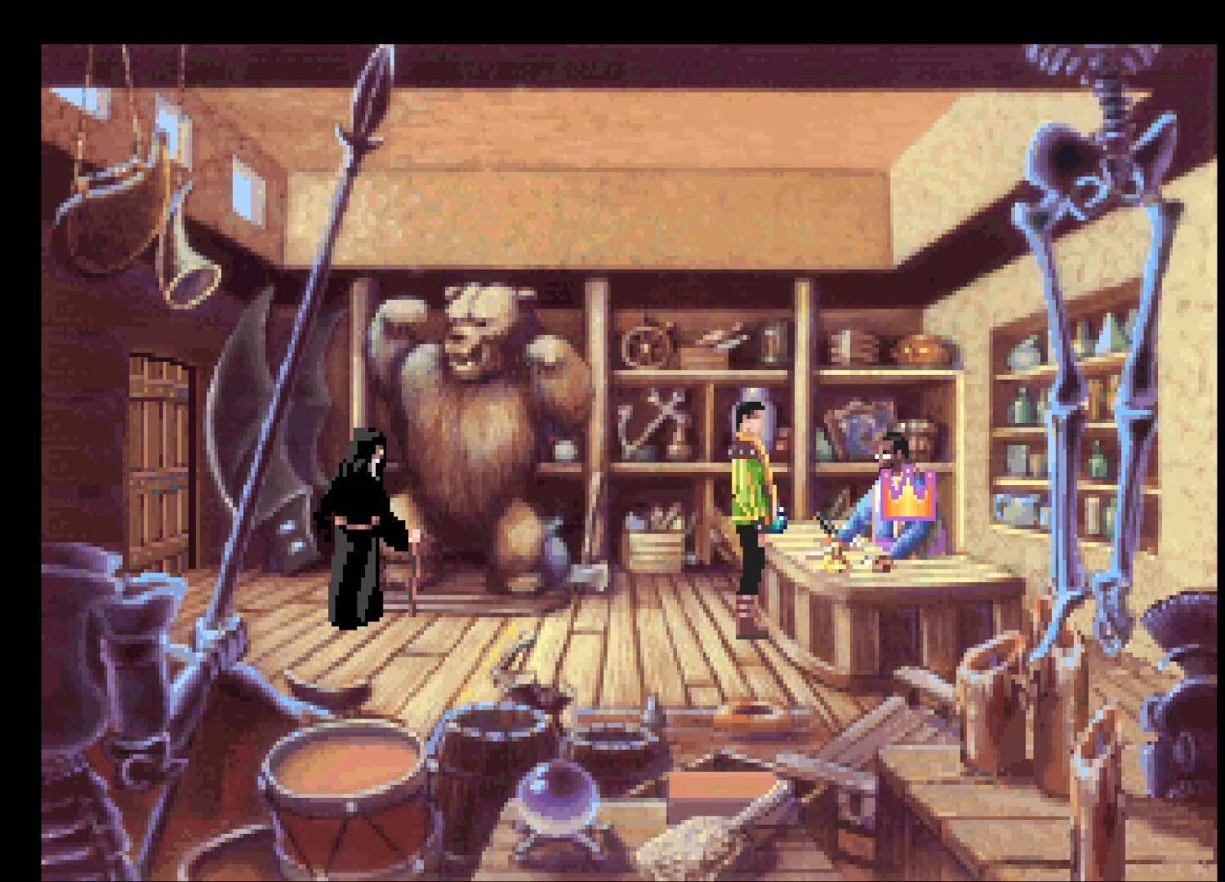
{"keys": [], "mouse": [], "events": [[50, "mouse_right", "down"], [100, "mouse_right", "up"], [233, "mouse_right", "down"], [283, "mouse_right", "up"], [383, "mouse_right", "down"], [417, "mouse_right", "up"]]}
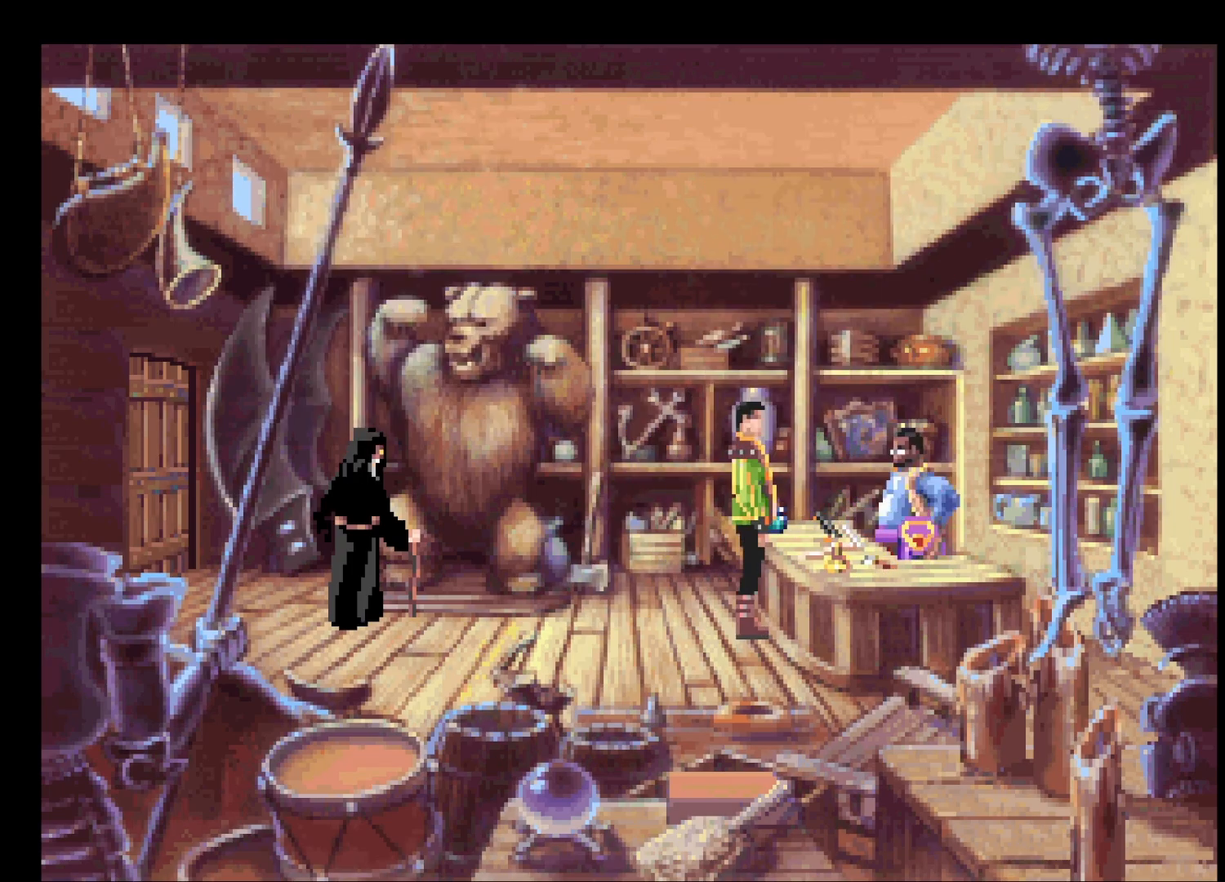
{"keys": ["return"], "mouse": [], "events": [[67, "mouse_left", "down"], [117, "return", "down"], [167, "mouse_left", "up"], [217, "mouse_right", "down"], [267, "mouse_right", "up"], [333, "mouse_right", "down"], [383, "mouse_right", "up"]]}
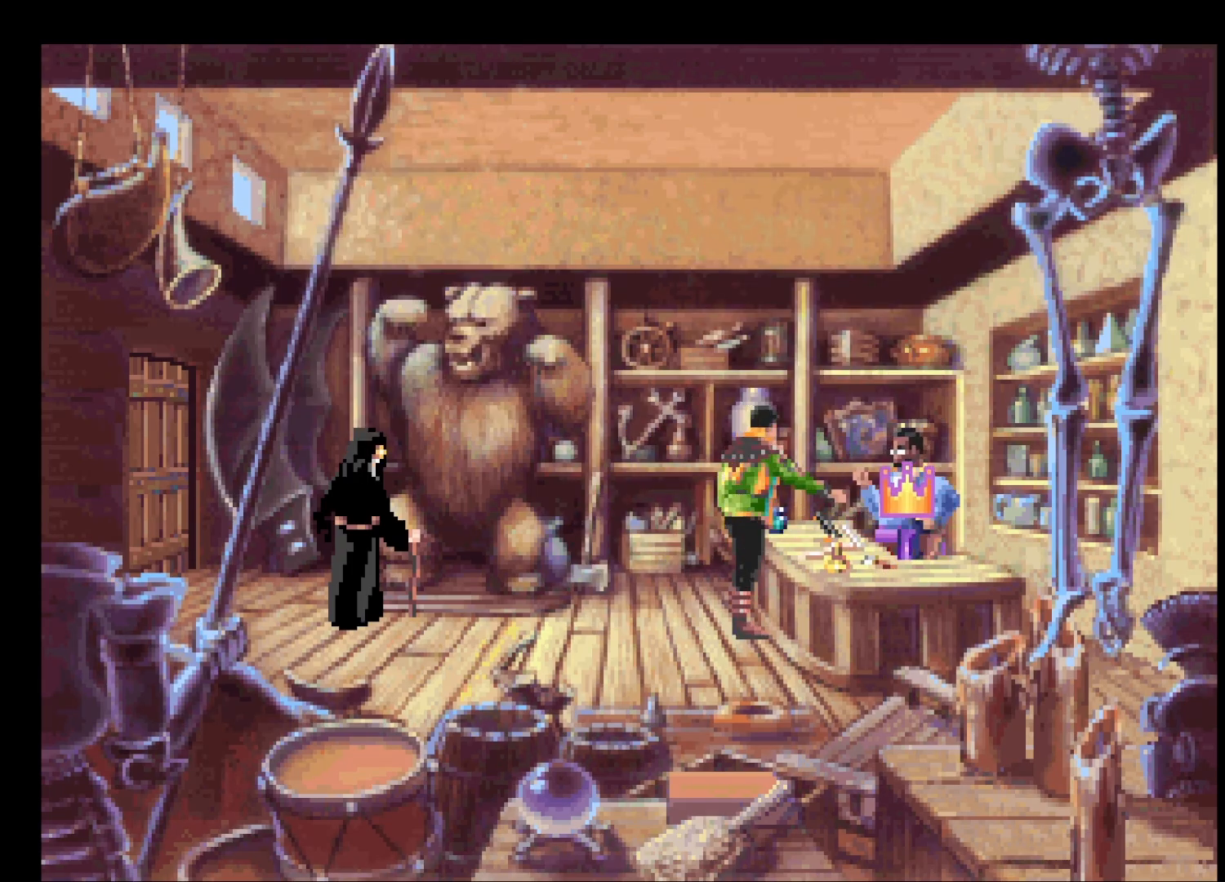
{"keys": ["return"], "mouse": ["right"], "events": [[167, "mouse_right", "down"], [217, "mouse_right", "up"], [317, "mouse_right", "down"], [400, "mouse_right", "up"], [500, "mouse_right", "down"]]}
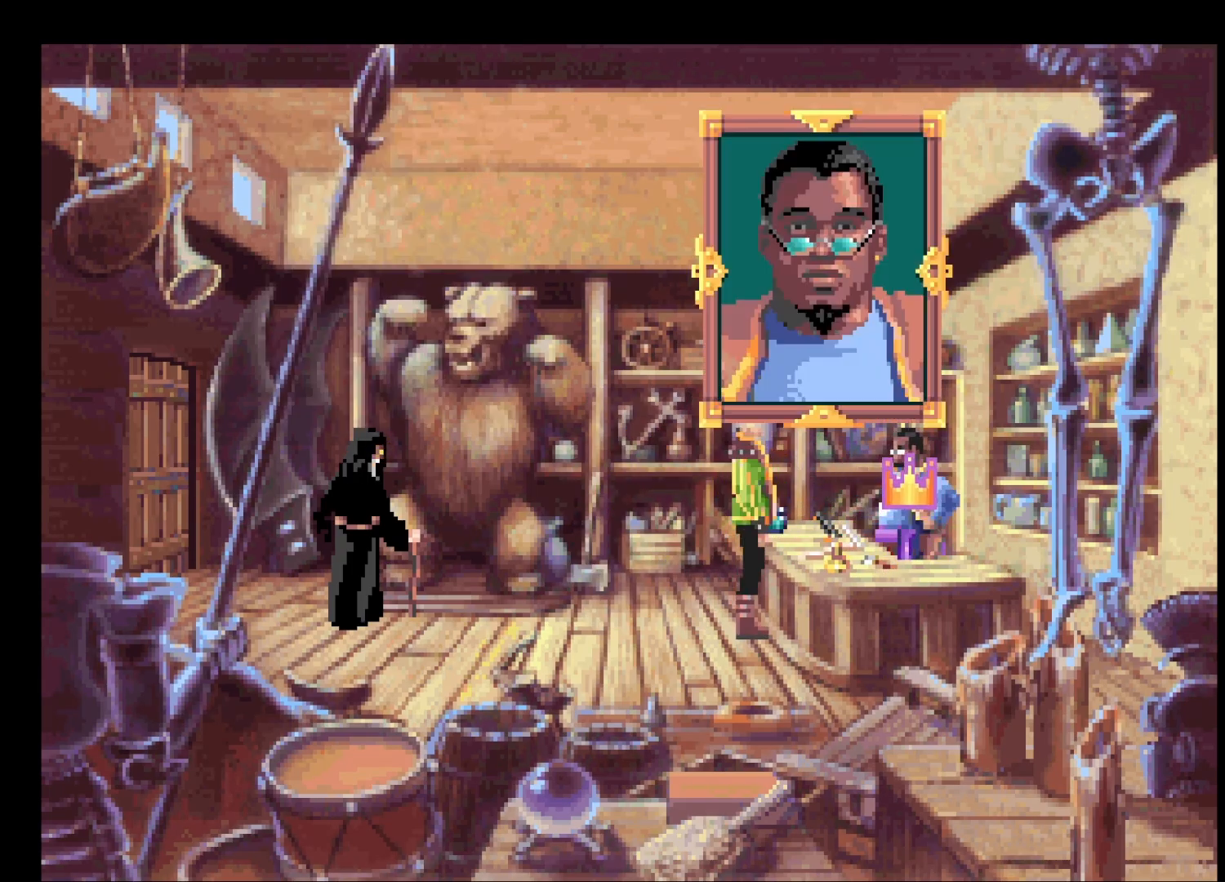
{"keys": ["return"], "mouse": ["right"], "events": [[50, "mouse_right", "up"], [133, "mouse_right", "down"], [183, "mouse_right", "up"], [283, "mouse_right", "down"], [383, "mouse_right", "up"], [417, "mouse_right", "down"]]}
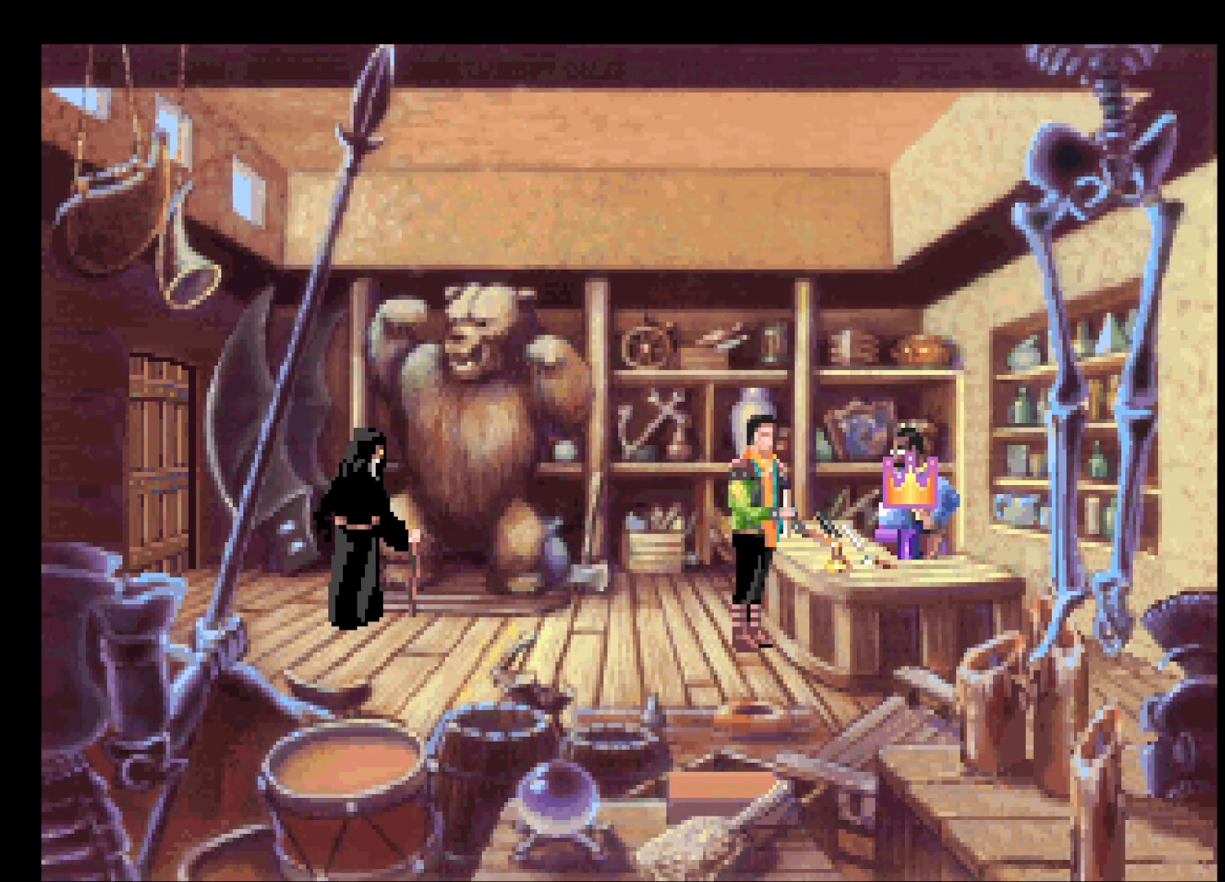
{"keys": ["return"], "mouse": [], "events": [[17, "mouse_right", "up"], [67, "mouse_right", "down"], [167, "mouse_right", "up"], [200, "mouse_right", "down"], [300, "mouse_right", "up"]]}
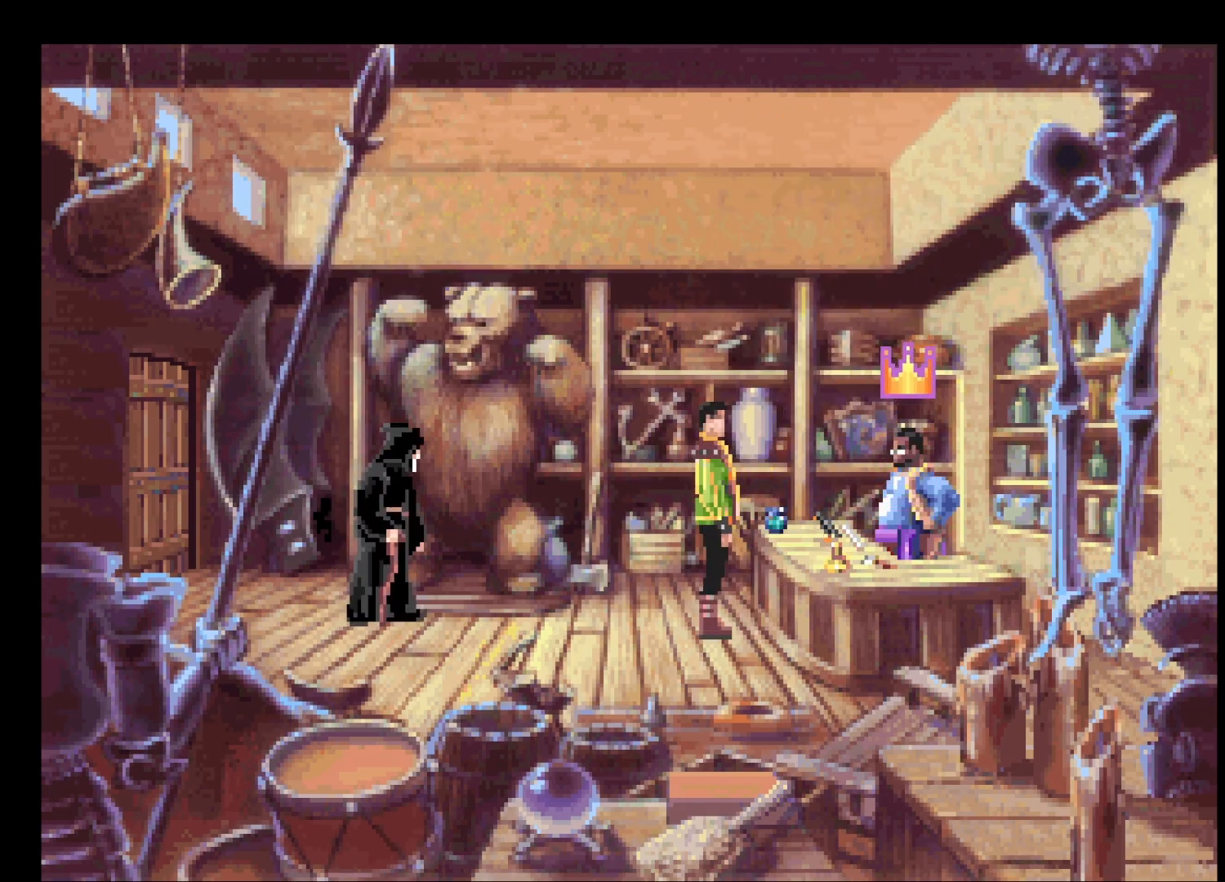
{"keys": ["return"], "mouse": [], "events": [[317, "mouse_right", "down"], [400, "mouse_right", "up"]]}
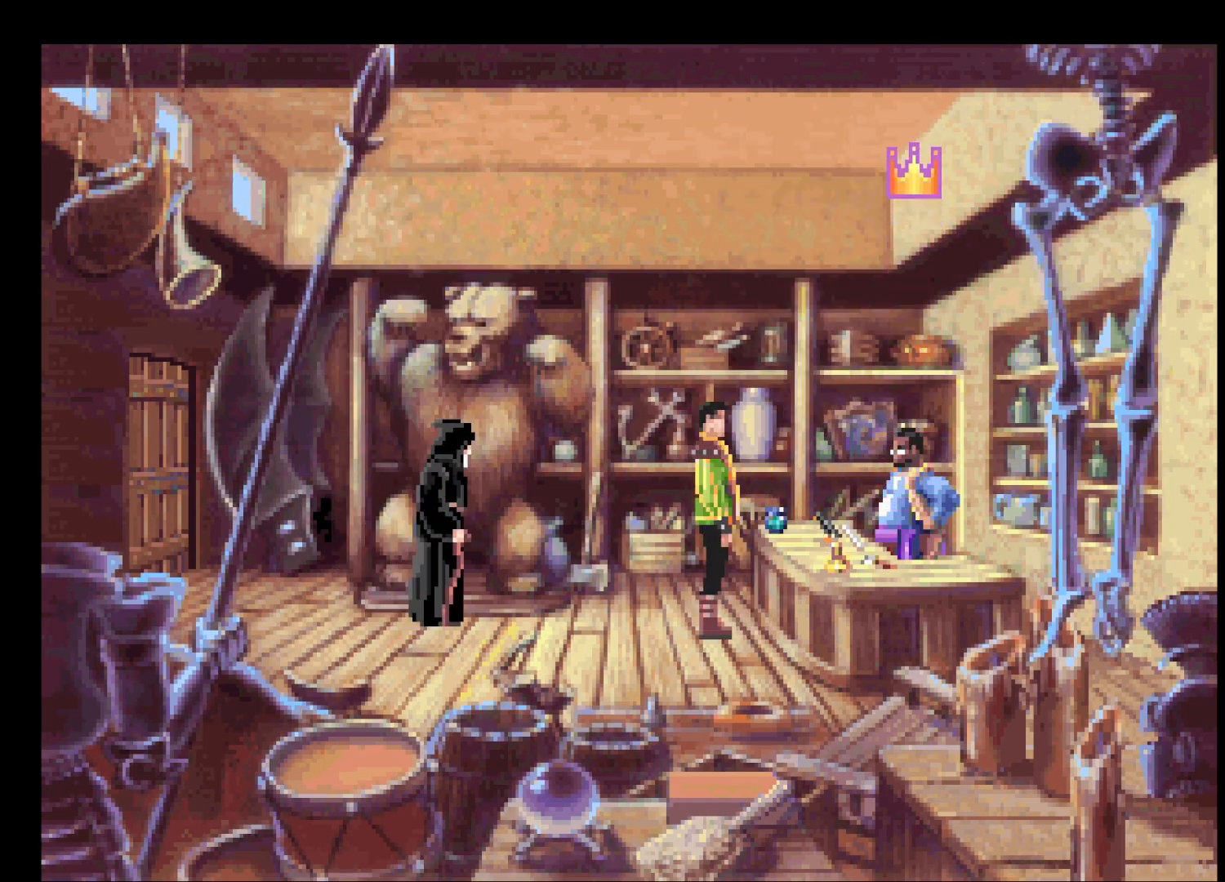
{"keys": ["return"], "mouse": [], "events": [[50, "mouse_right", "down"], [333, "mouse_right", "up"], [433, "mouse_right", "down"], [483, "mouse_right", "up"]]}
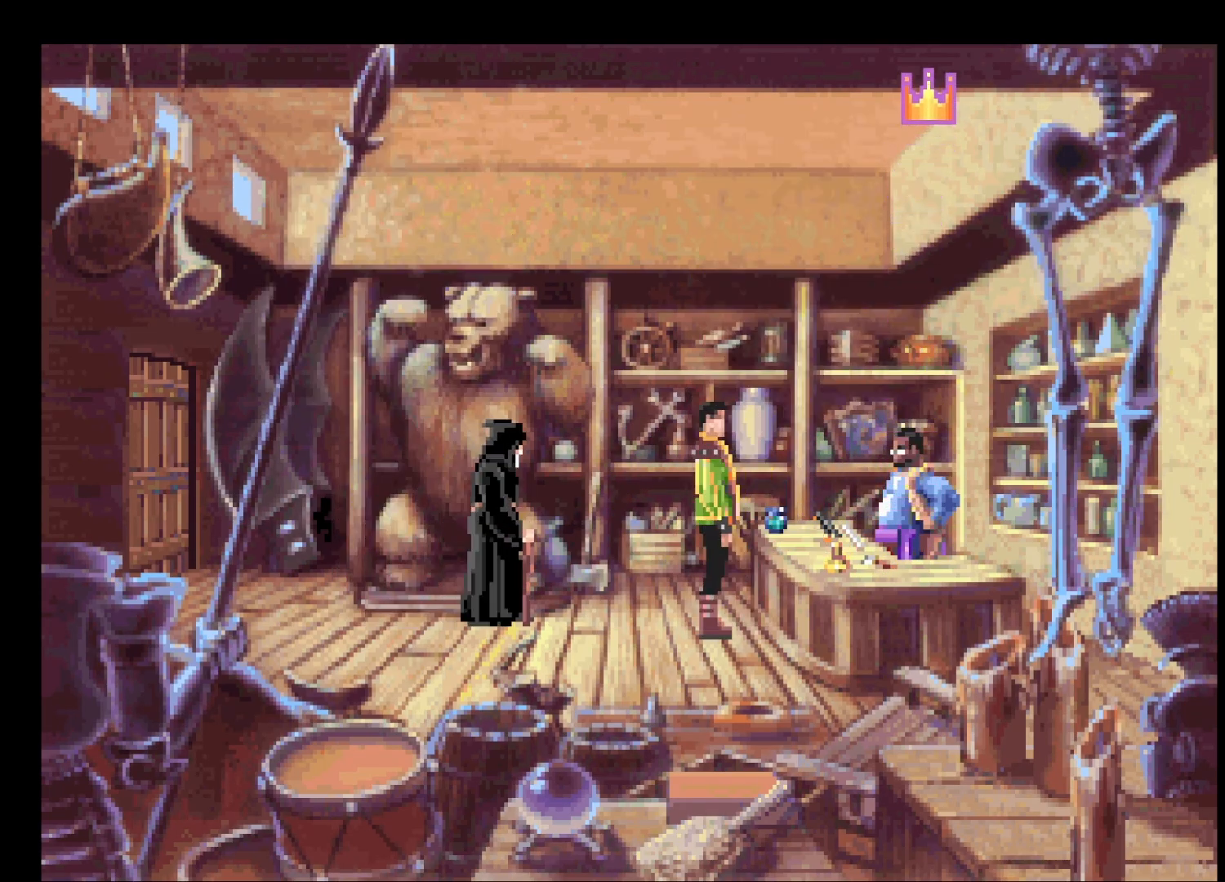
{"keys": ["return"], "mouse": [], "events": [[200, "mouse_right", "down"], [300, "mouse_right", "up"], [400, "mouse_right", "down"], [450, "mouse_right", "up"]]}
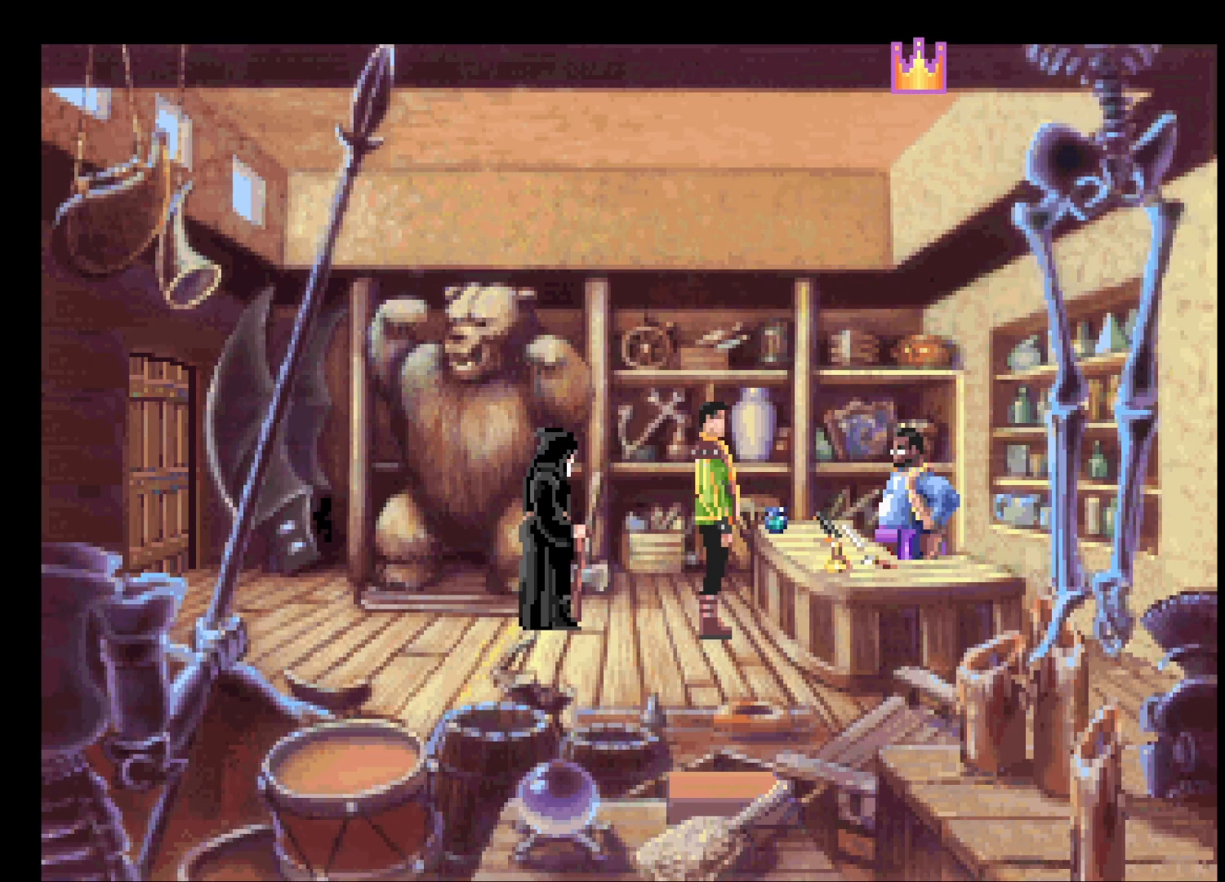
{"keys": ["return"], "mouse": ["right"], "events": [[33, "mouse_right", "down"], [83, "mouse_right", "up"], [167, "mouse_right", "down"], [267, "mouse_right", "up"], [367, "mouse_right", "down"], [400, "mouse_right", "up"], [500, "mouse_right", "down"]]}
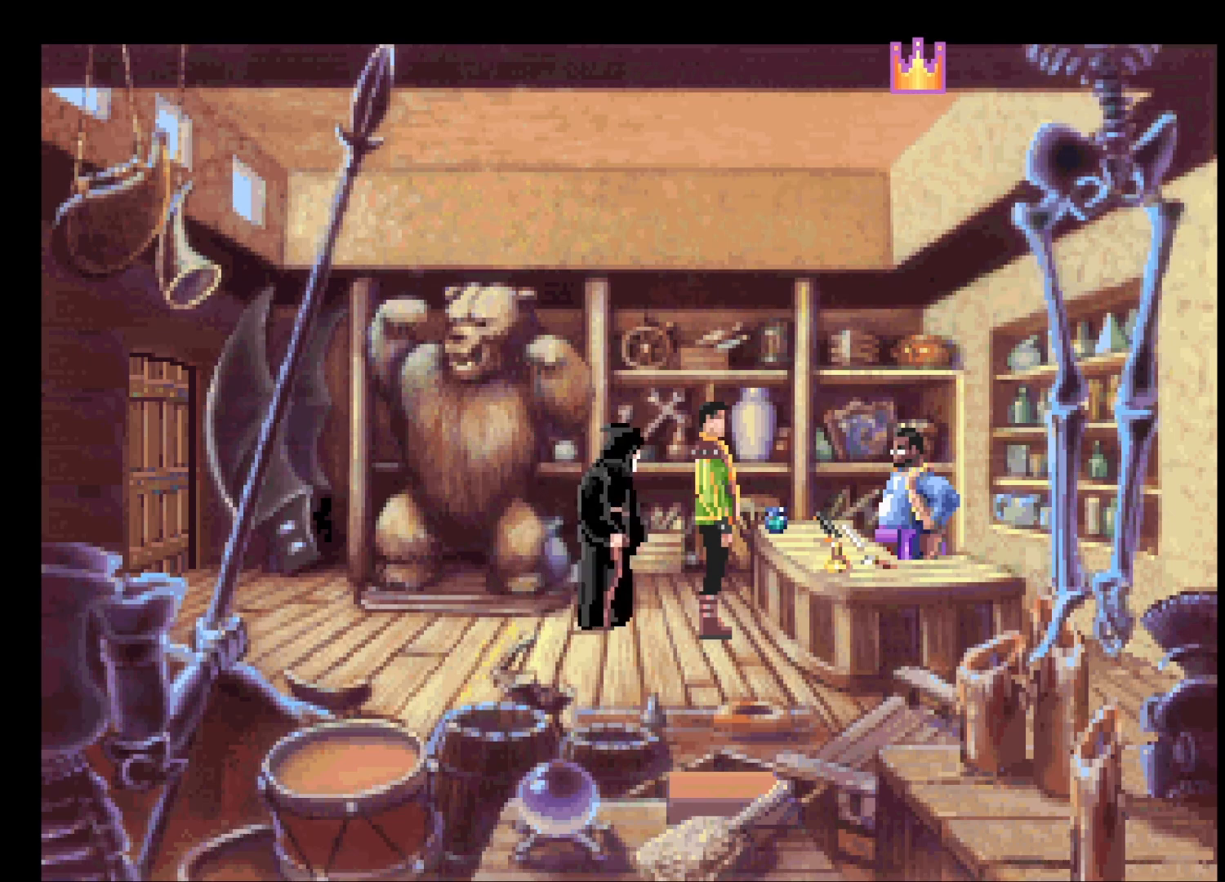
{"keys": ["return"], "mouse": [], "events": [[50, "mouse_right", "up"], [150, "mouse_right", "down"], [200, "mouse_right", "up"], [283, "mouse_right", "down"], [367, "mouse_right", "up"]]}
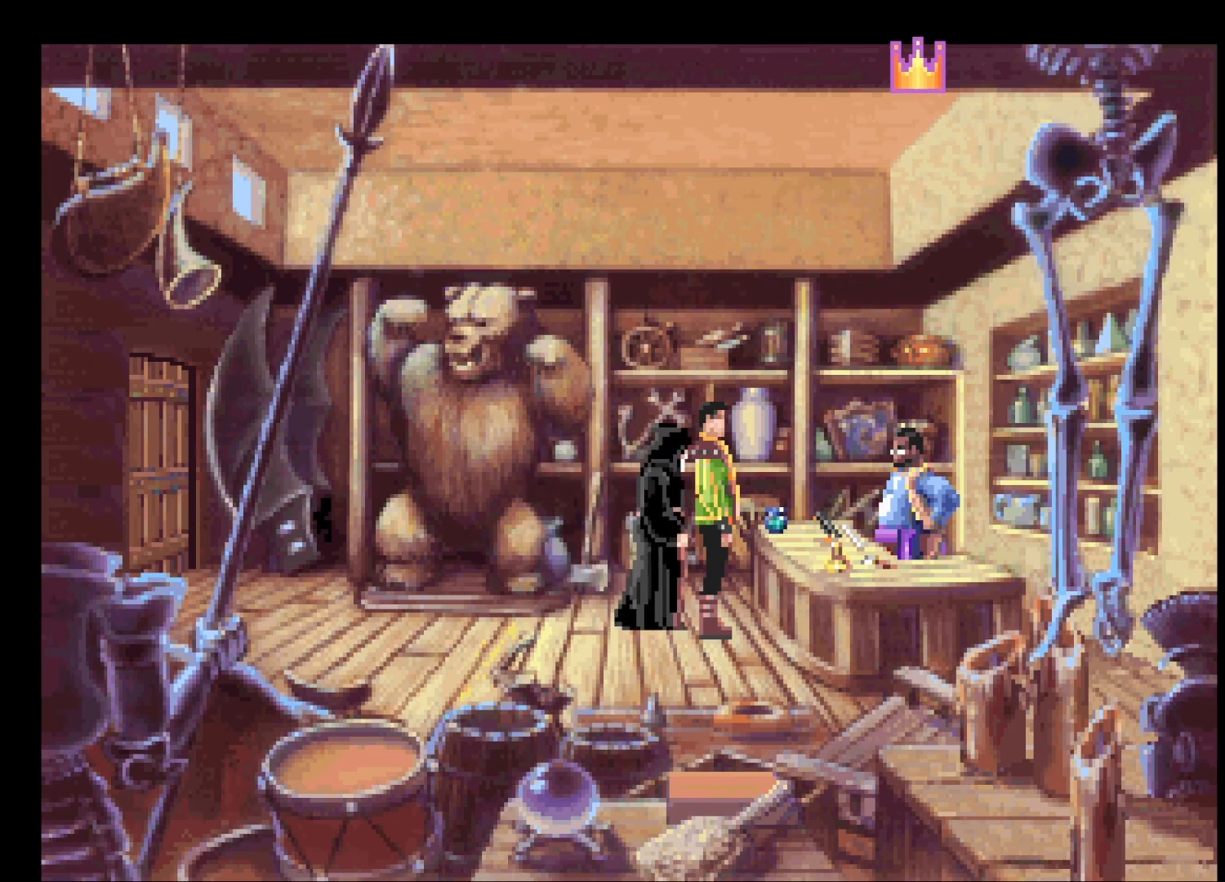
{"keys": ["return"], "mouse": ["right"], "events": [[17, "mouse_right", "down"], [67, "mouse_right", "up"], [100, "mouse_right", "down"], [200, "mouse_right", "up"], [300, "mouse_right", "down"], [350, "mouse_right", "up"], [433, "mouse_right", "down"]]}
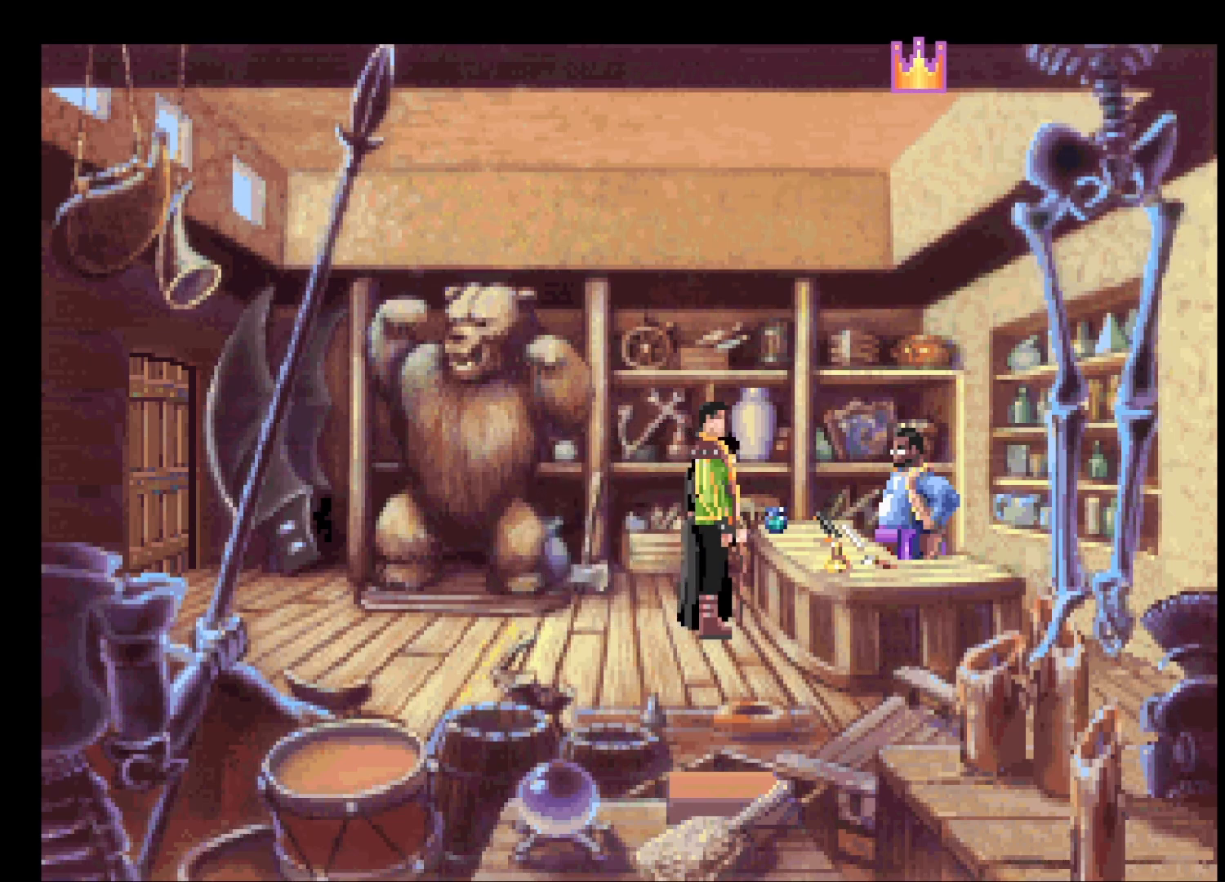
{"keys": ["return"], "mouse": [], "events": [[33, "mouse_right", "up"], [117, "mouse_right", "down"], [217, "mouse_right", "up"], [267, "mouse_right", "down"], [350, "mouse_right", "up"], [450, "mouse_right", "down"], [500, "mouse_right", "up"]]}
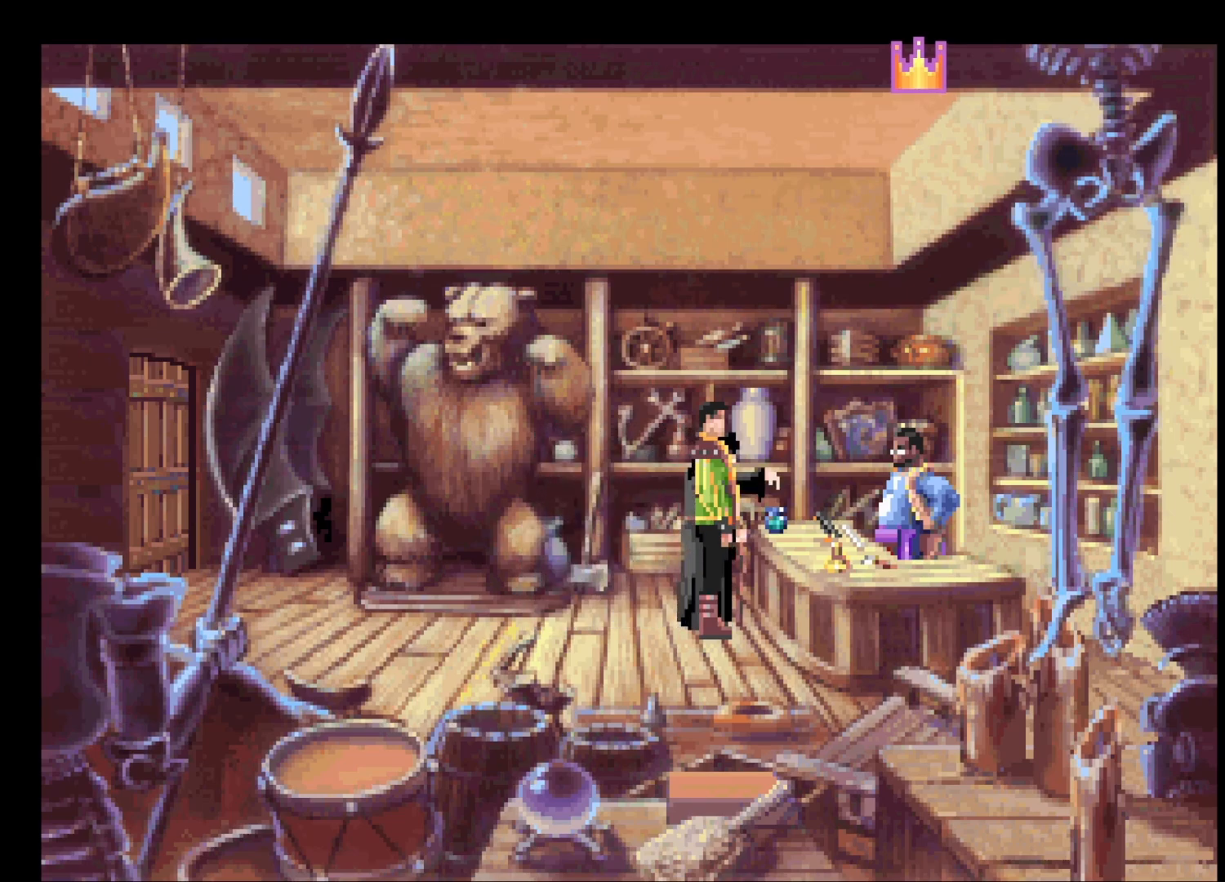
{"keys": ["return"], "mouse": [], "events": [[100, "mouse_right", "down"], [183, "mouse_right", "up"], [283, "mouse_right", "down"], [333, "mouse_right", "up"], [417, "mouse_right", "down"], [467, "mouse_right", "up"]]}
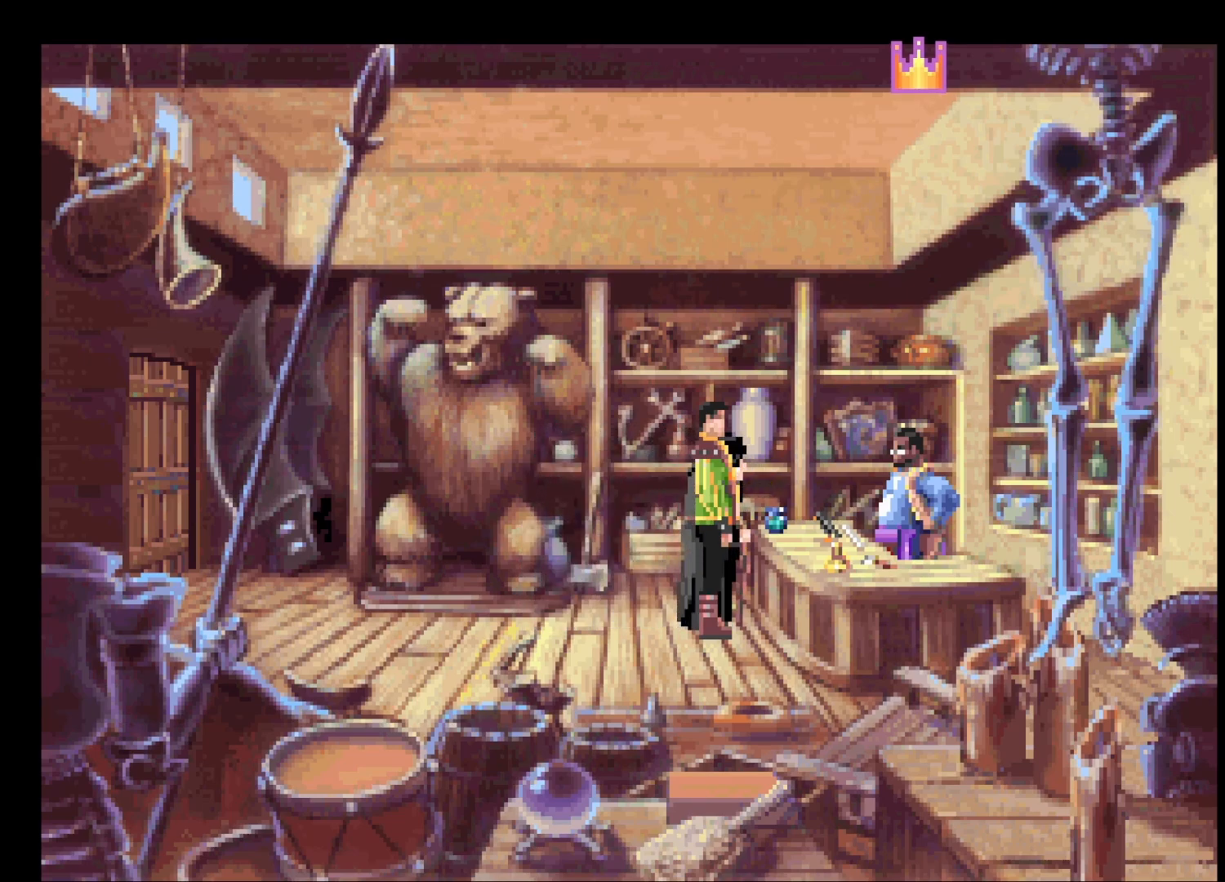
{"keys": ["return"], "mouse": [], "events": [[117, "mouse_right", "down"], [167, "mouse_right", "up"], [250, "mouse_right", "down"], [333, "mouse_right", "up"], [433, "mouse_right", "down"], [483, "mouse_right", "up"]]}
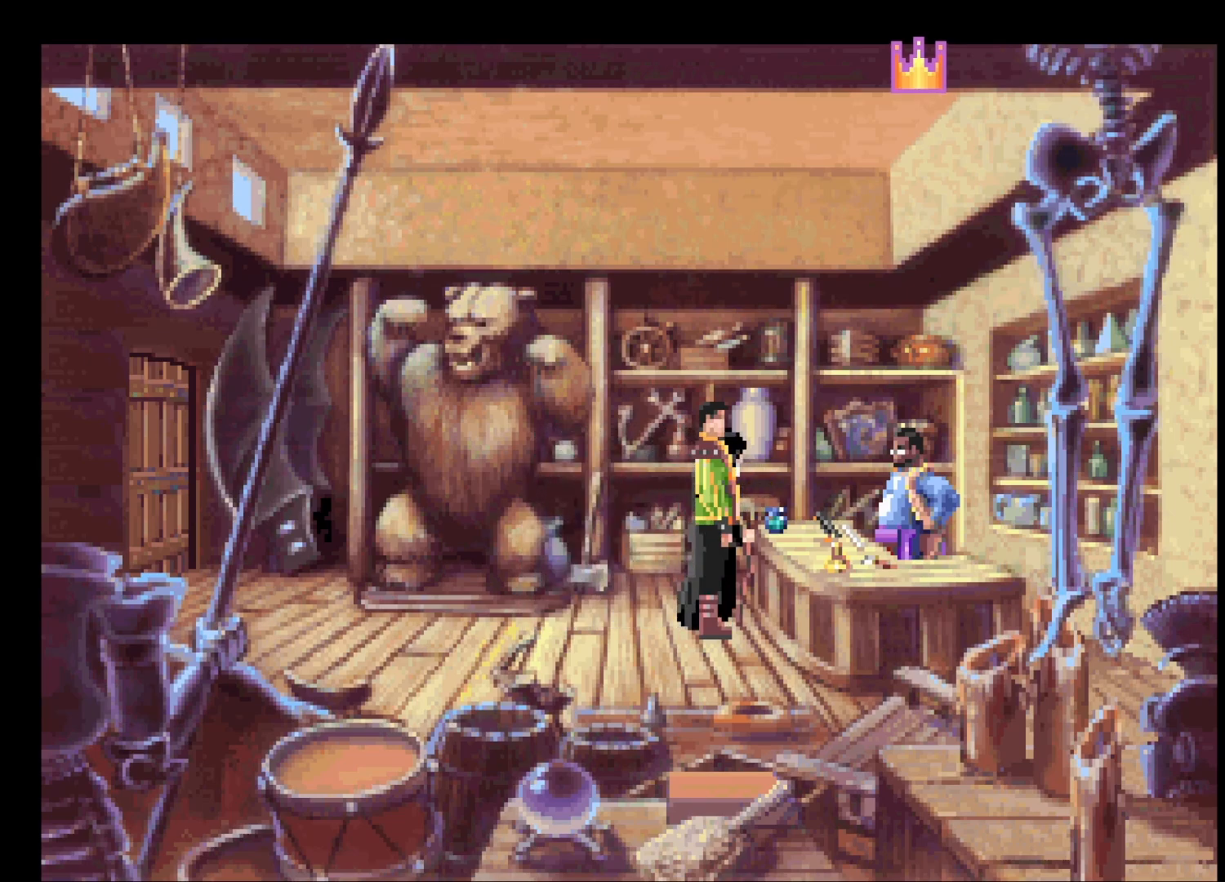
{"keys": ["return"], "mouse": [], "events": [[133, "mouse_right", "down"], [183, "mouse_right", "up"], [267, "mouse_right", "down"], [317, "mouse_right", "up"], [417, "mouse_right", "down"], [500, "mouse_right", "up"]]}
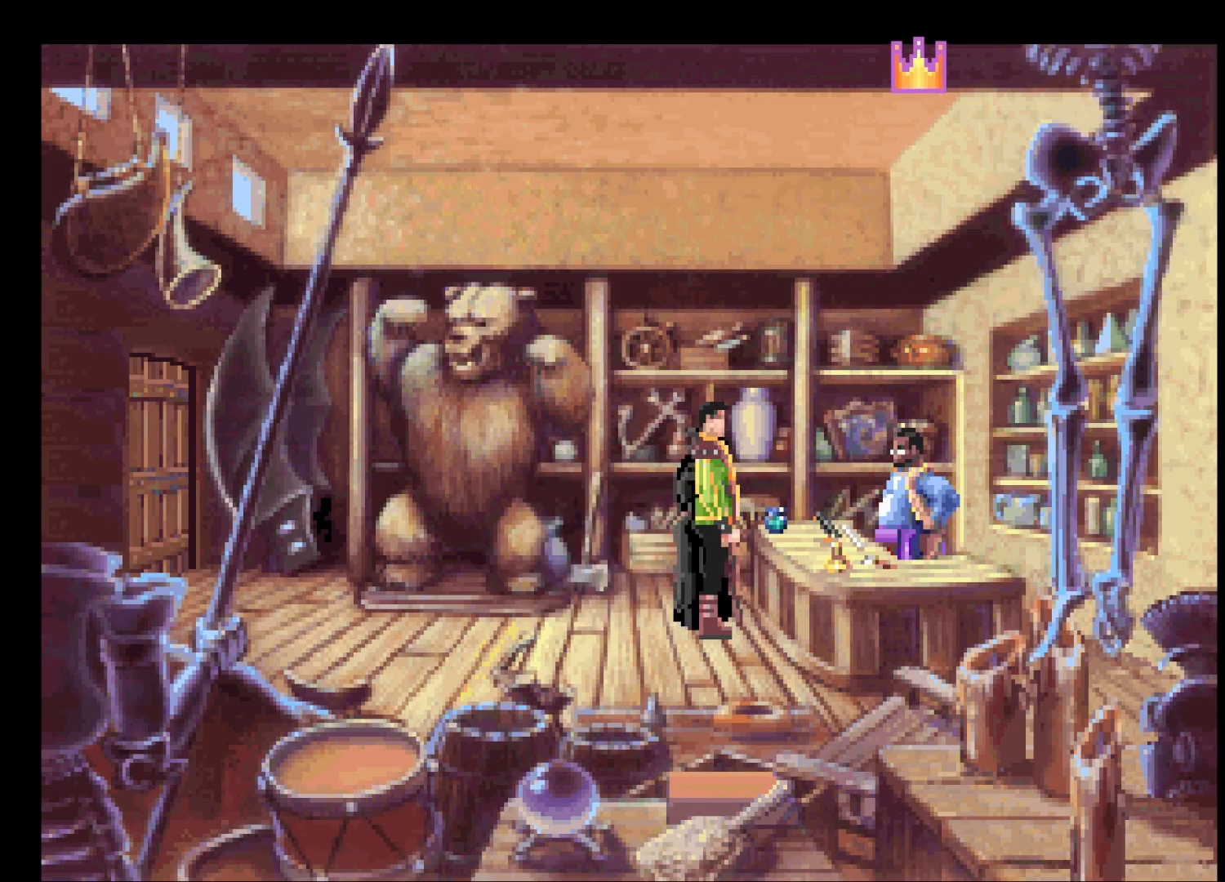
{"keys": ["return"], "mouse": [], "events": [[100, "mouse_right", "down"], [133, "mouse_right", "up"], [283, "mouse_right", "down"], [333, "mouse_right", "up"], [417, "mouse_right", "down"], [467, "mouse_right", "up"]]}
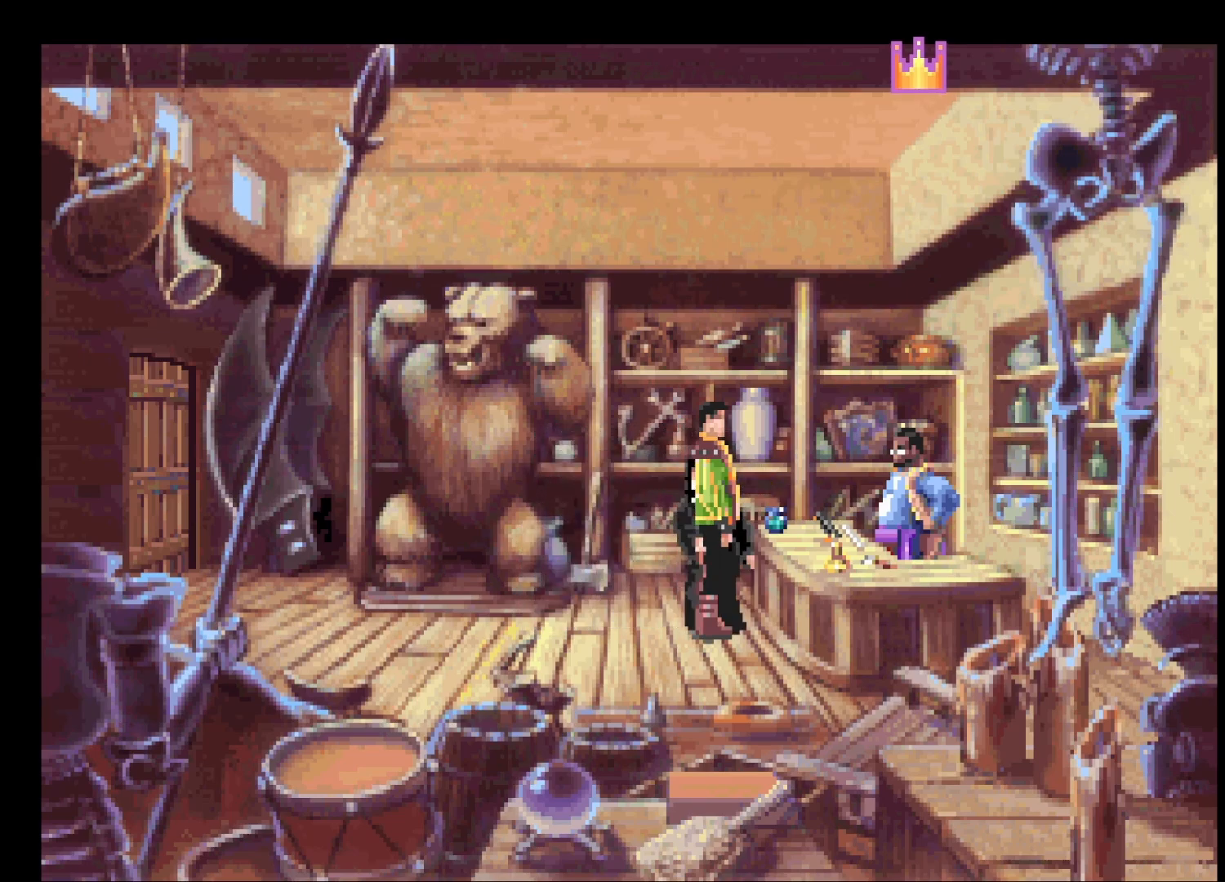
{"keys": ["return"], "mouse": [], "events": [[67, "mouse_right", "down"], [150, "mouse_right", "up"], [250, "mouse_right", "down"], [300, "mouse_right", "up"], [400, "mouse_right", "down"], [483, "mouse_right", "up"]]}
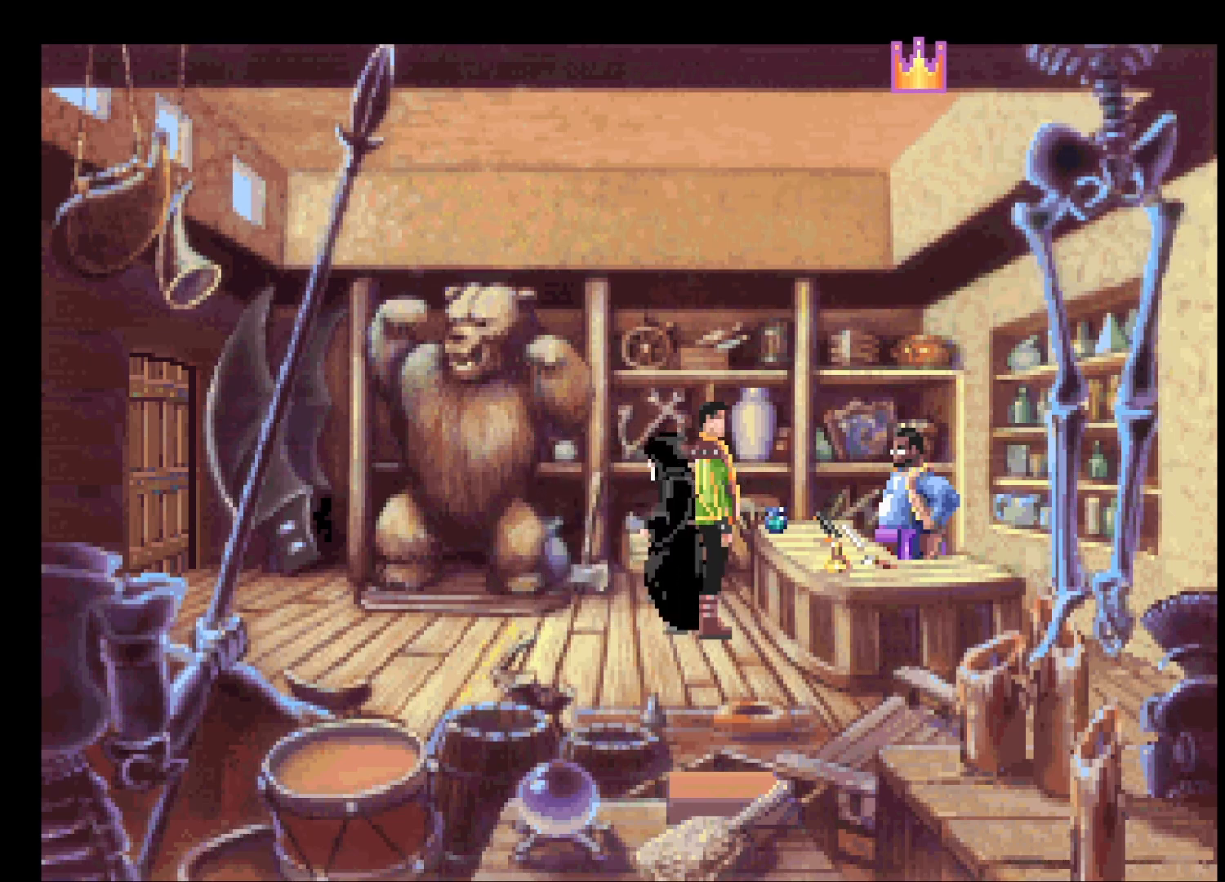
{"keys": [], "mouse": [], "events": [[83, "mouse_right", "down"], [133, "return", "up"], [183, "mouse_right", "up"], [217, "mouse_right", "down"], [317, "mouse_right", "up"], [400, "mouse_right", "down"], [500, "mouse_right", "up"]]}
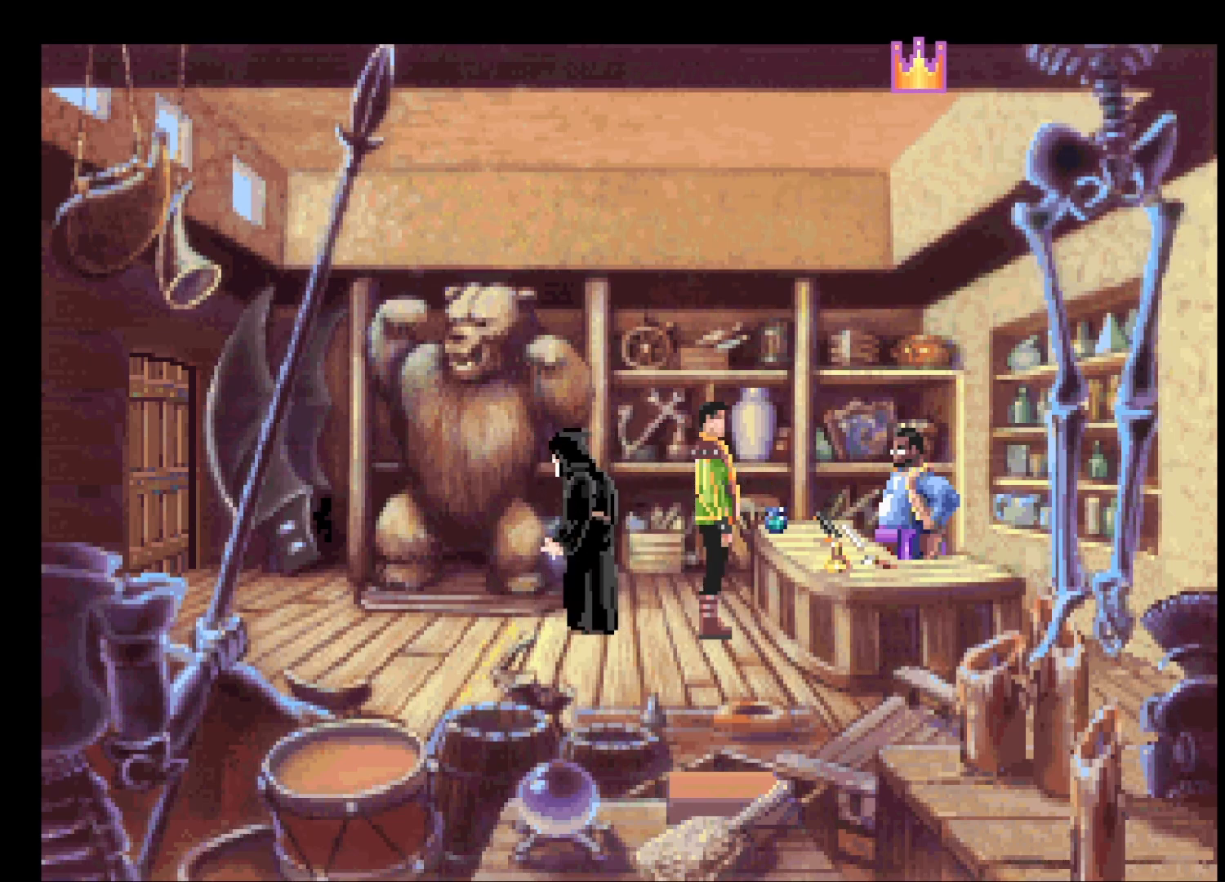
{"keys": [], "mouse": [], "events": [[50, "mouse_right", "down"], [150, "mouse_right", "up"], [183, "mouse_right", "down"], [283, "mouse_right", "up"], [383, "mouse_right", "down"], [433, "mouse_right", "up"]]}
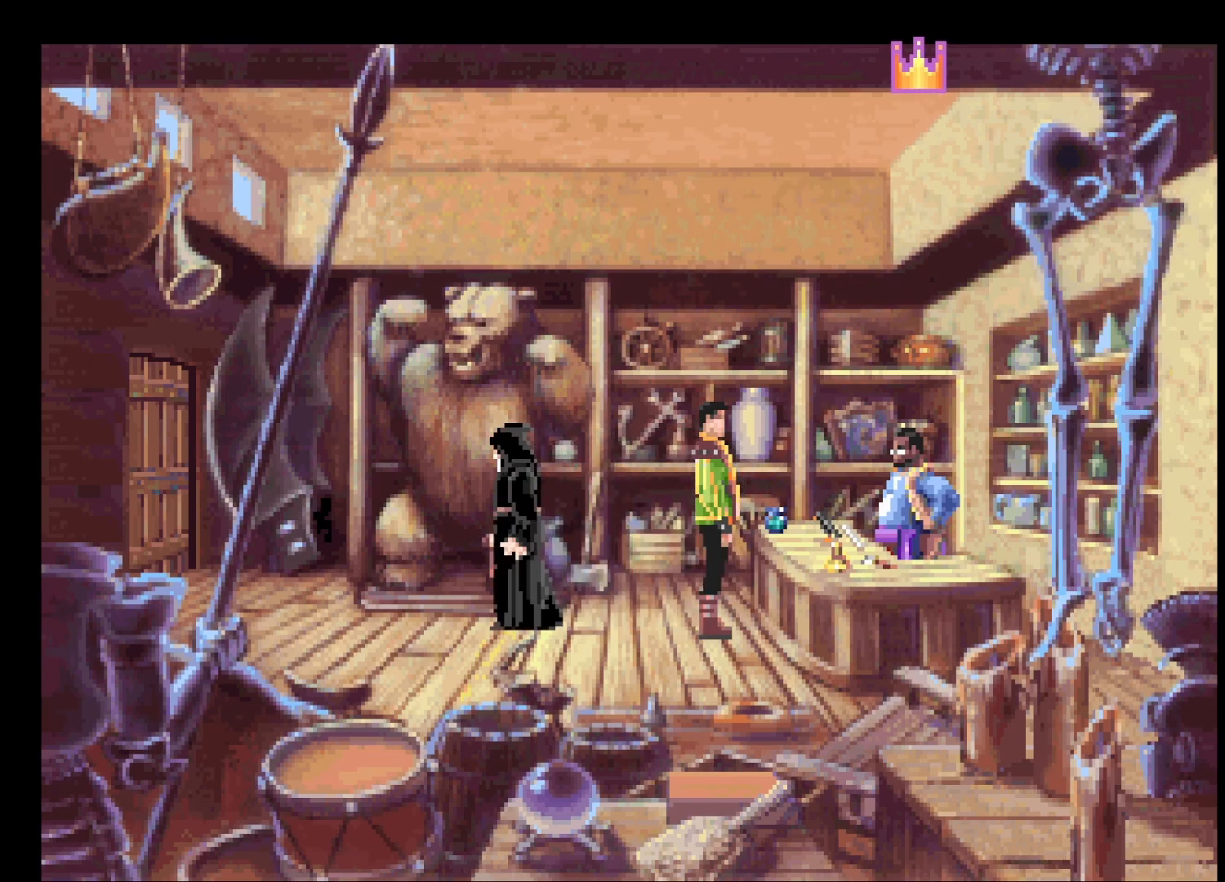
{"keys": [], "mouse": ["right"], "events": [[67, "mouse_right", "down"], [100, "mouse_right", "up"], [200, "mouse_right", "down"], [300, "mouse_right", "up"], [350, "mouse_right", "down"], [450, "mouse_right", "up"], [483, "mouse_right", "down"]]}
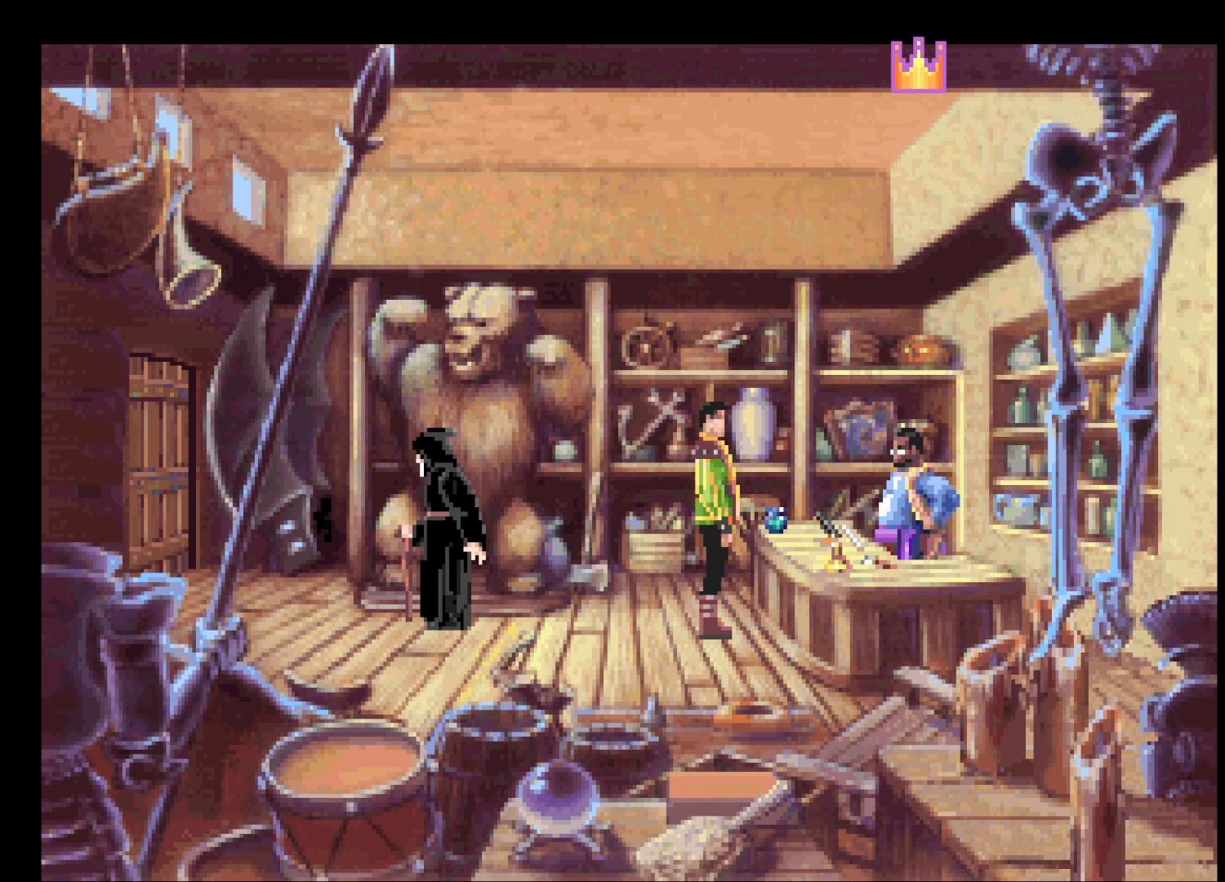
{"keys": [], "mouse": ["right"], "events": [[83, "mouse_right", "up"], [167, "mouse_right", "down"], [267, "mouse_right", "up"], [317, "mouse_right", "down"], [450, "mouse_right", "up"], [500, "mouse_right", "down"]]}
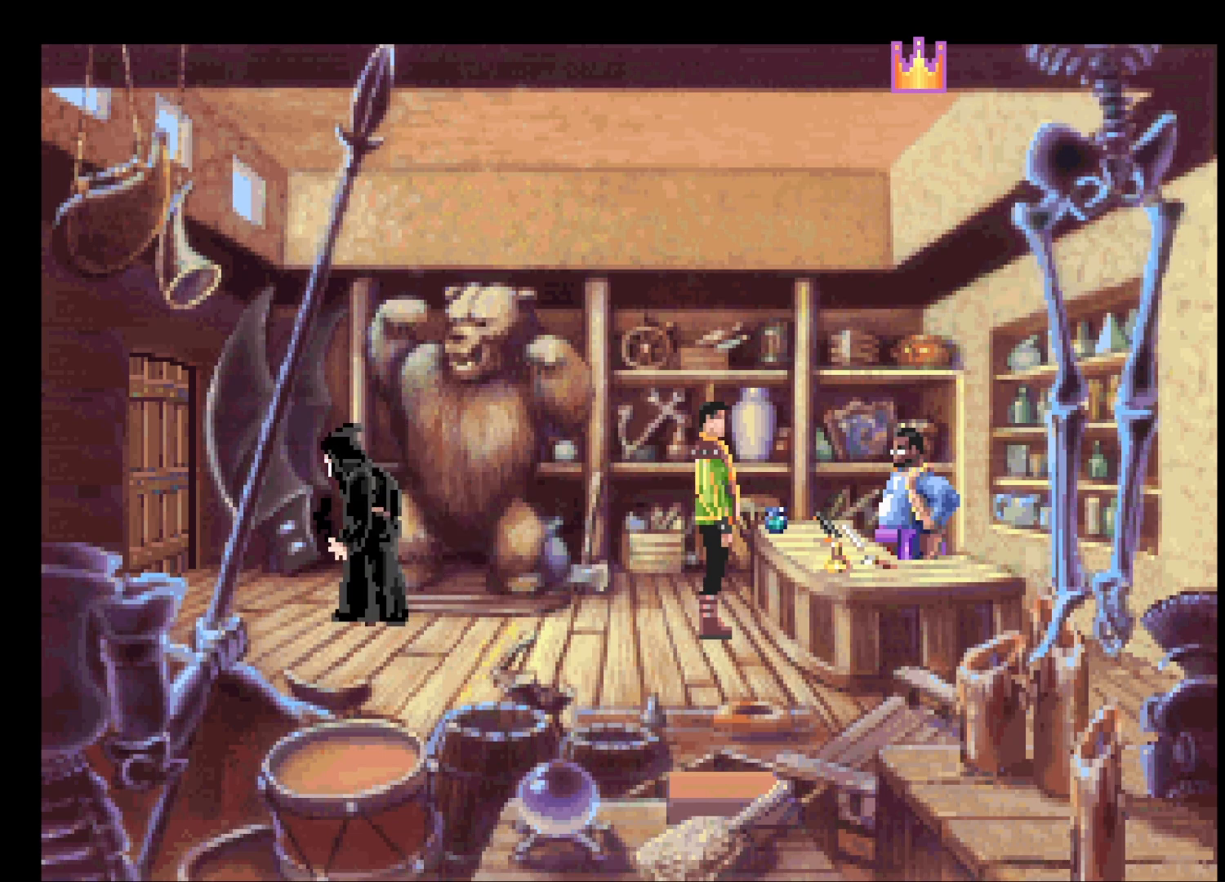
{"keys": [], "mouse": [], "events": [[100, "mouse_right", "up"], [183, "mouse_right", "down"], [283, "mouse_right", "up"], [367, "mouse_right", "down"], [417, "mouse_right", "up"]]}
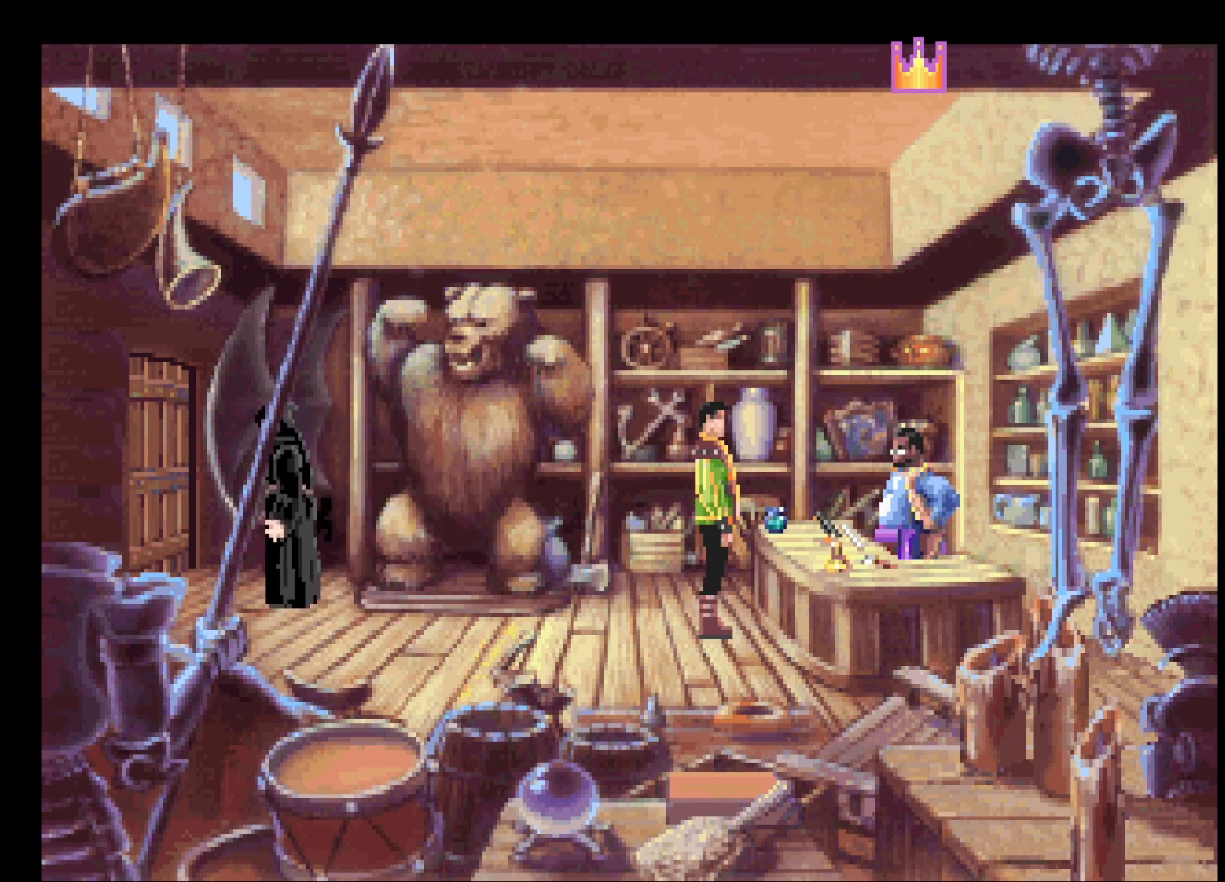
{"keys": [], "mouse": [], "events": [[17, "mouse_right", "down"], [117, "mouse_right", "up"], [200, "mouse_right", "down"], [250, "mouse_right", "up"], [400, "mouse_right", "down"], [450, "mouse_right", "up"]]}
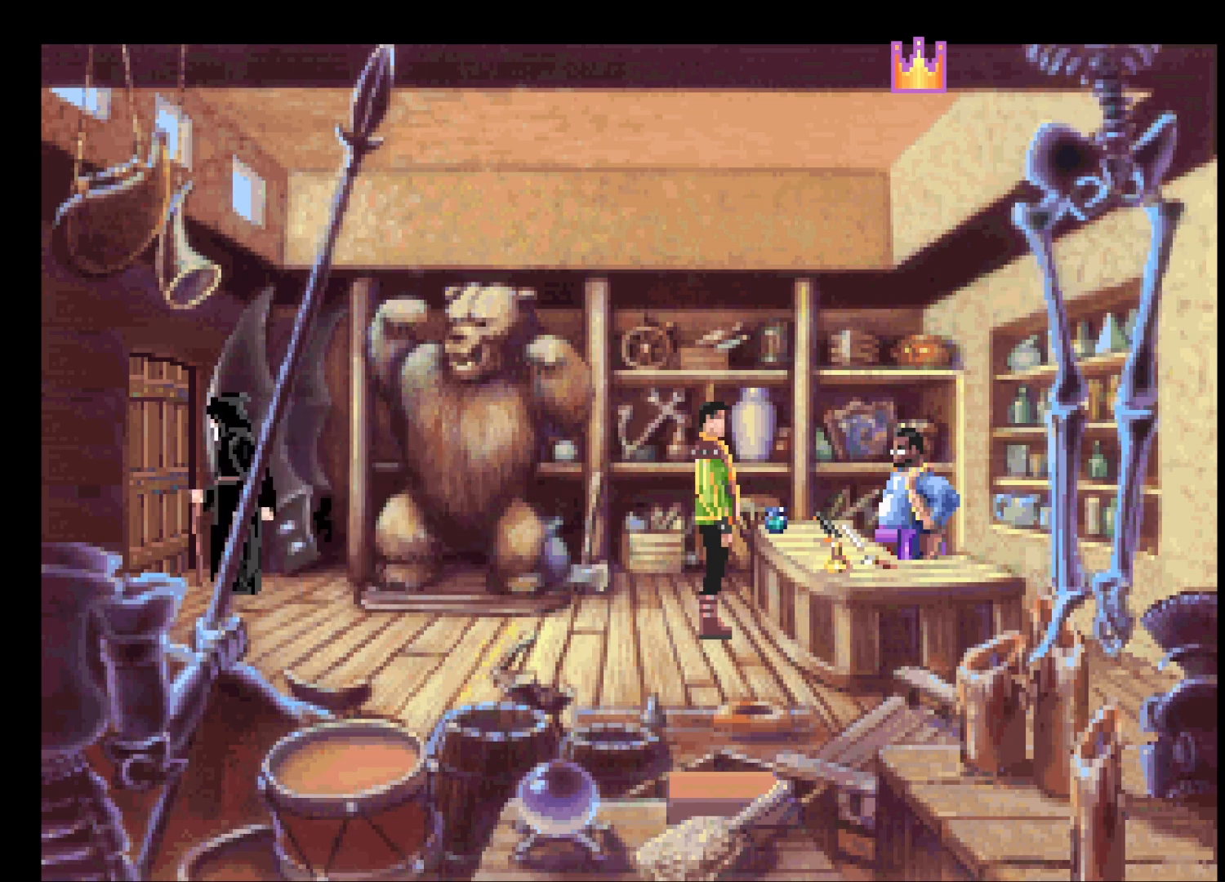
{"keys": [], "mouse": [], "events": [[83, "mouse_right", "down"], [117, "mouse_right", "up"], [217, "mouse_right", "down"], [317, "mouse_right", "up"], [417, "mouse_right", "down"], [500, "mouse_right", "up"]]}
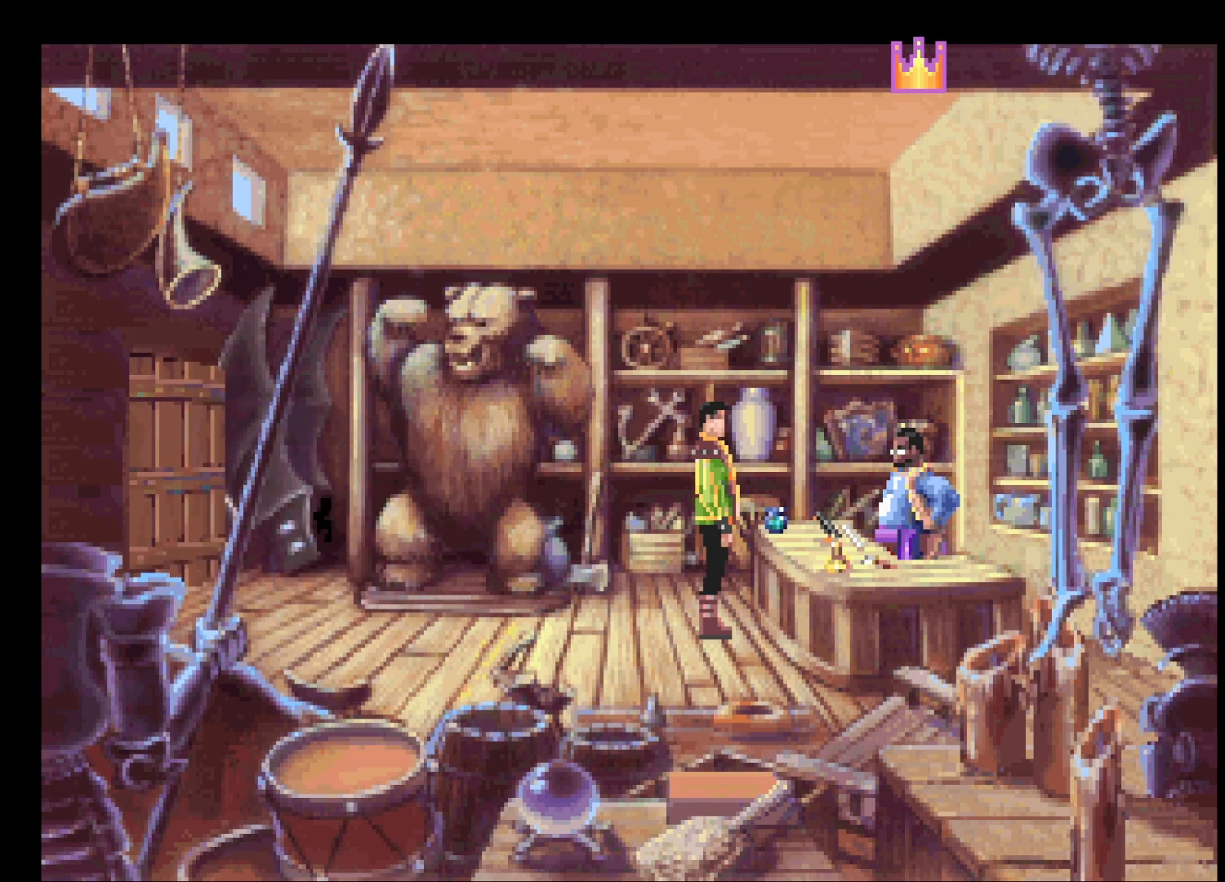
{"keys": [], "mouse": ["right"], "events": [[83, "mouse_right", "down"], [183, "mouse_right", "up"], [283, "mouse_right", "down"], [333, "mouse_right", "up"], [383, "space", "down"], [417, "space", "up"], [467, "mouse_right", "down"]]}
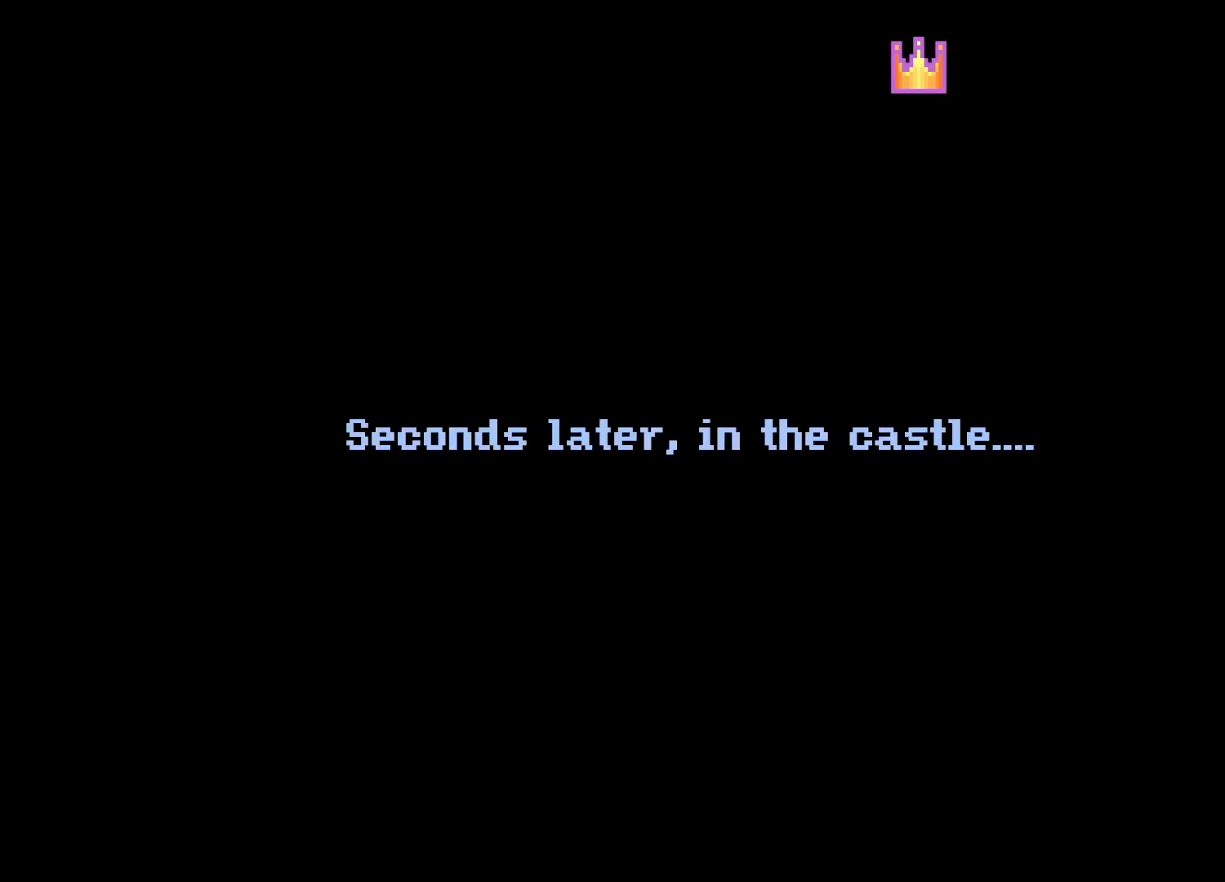
{"keys": [], "mouse": ["right"], "events": [[17, "mouse_right", "up"], [150, "mouse_right", "down"], [200, "mouse_right", "up"], [300, "mouse_right", "down"], [383, "mouse_right", "up"], [433, "mouse_right", "down"]]}